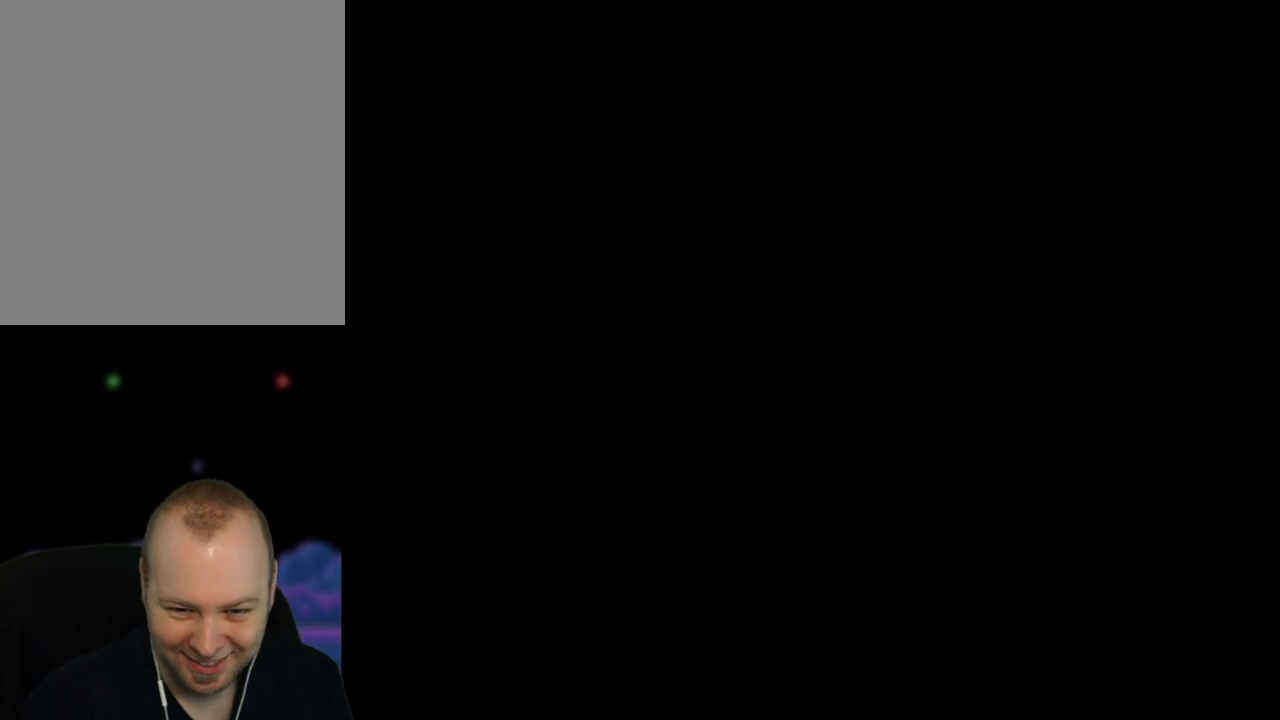
Gameplay with a controller (Nintendo layout); each line is a JSON object with the inputs held at the frame after it. "events" lists button and stick changes between this image and that frame as [ms after this image, input, new state], when the widget could be followed in between. Not read: L1 L3 R1 R3.
{"buttons": [], "left_stick": "center", "events": []}
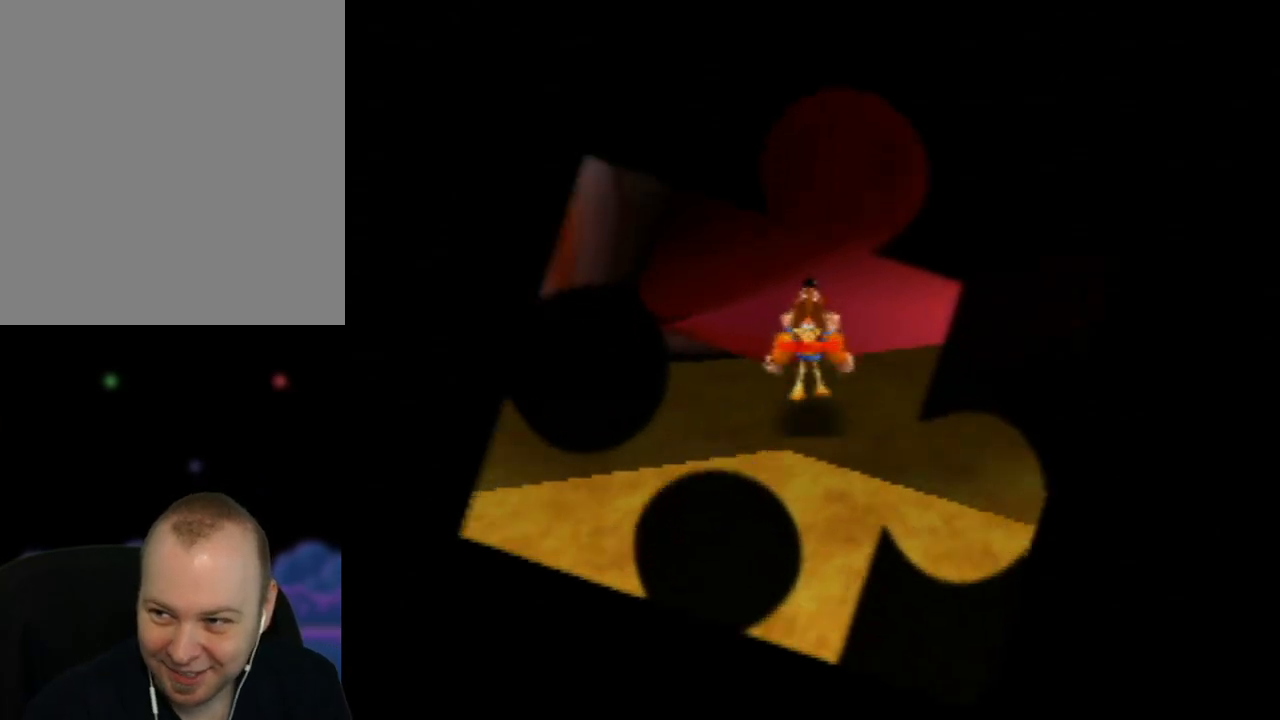
{"buttons": [], "left_stick": "center", "events": []}
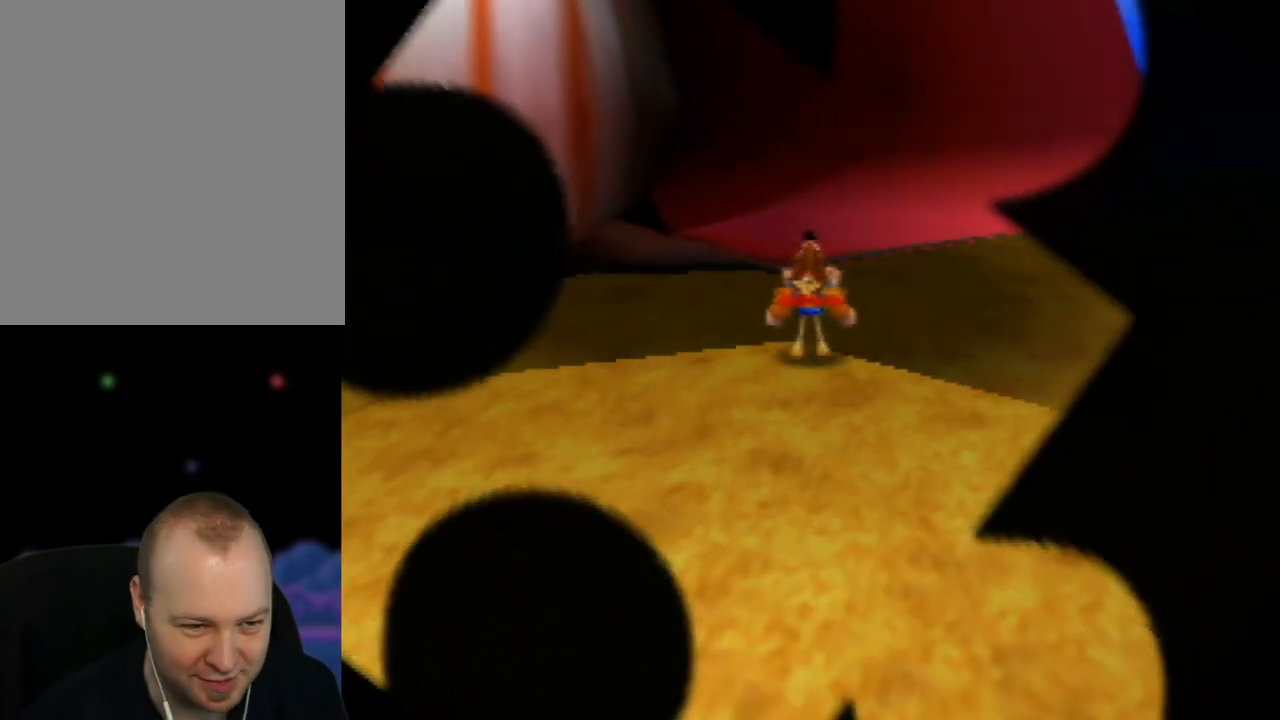
{"buttons": [], "left_stick": "center", "events": [[200, "left_stick", "down-left"], [467, "left_stick", "center"]]}
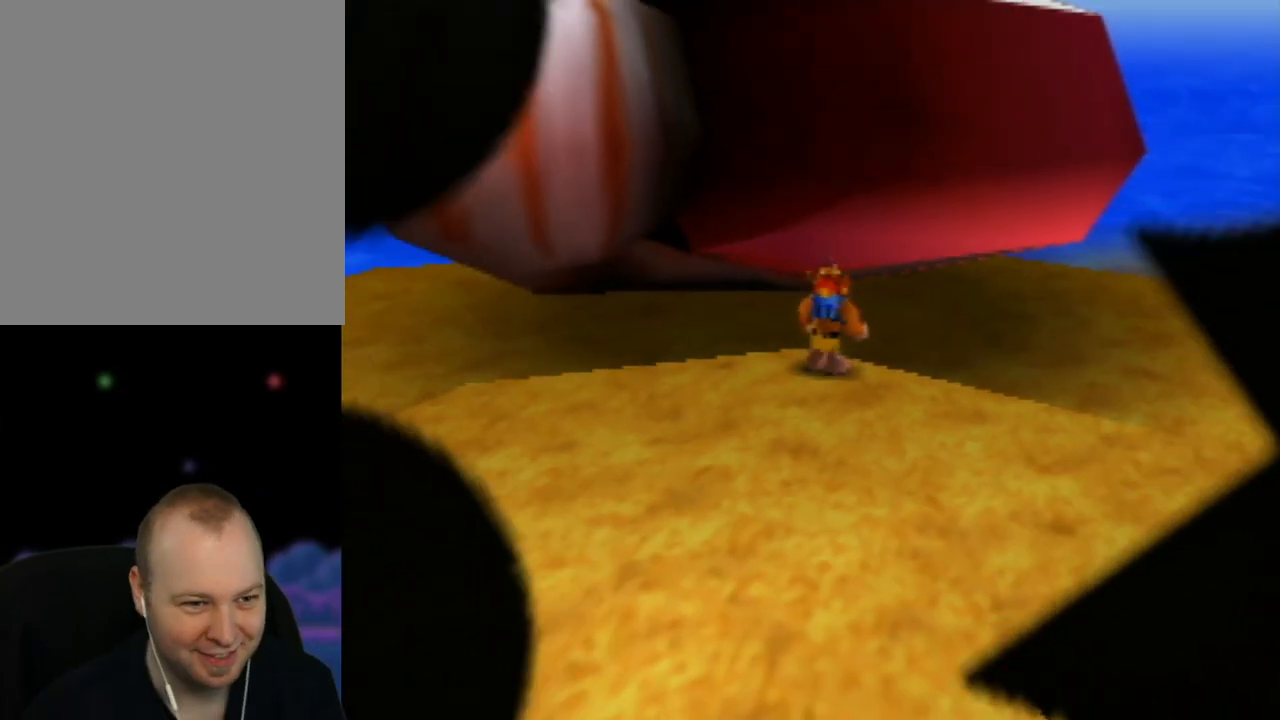
{"buttons": [], "left_stick": "left", "events": [[200, "left_stick", "left"]]}
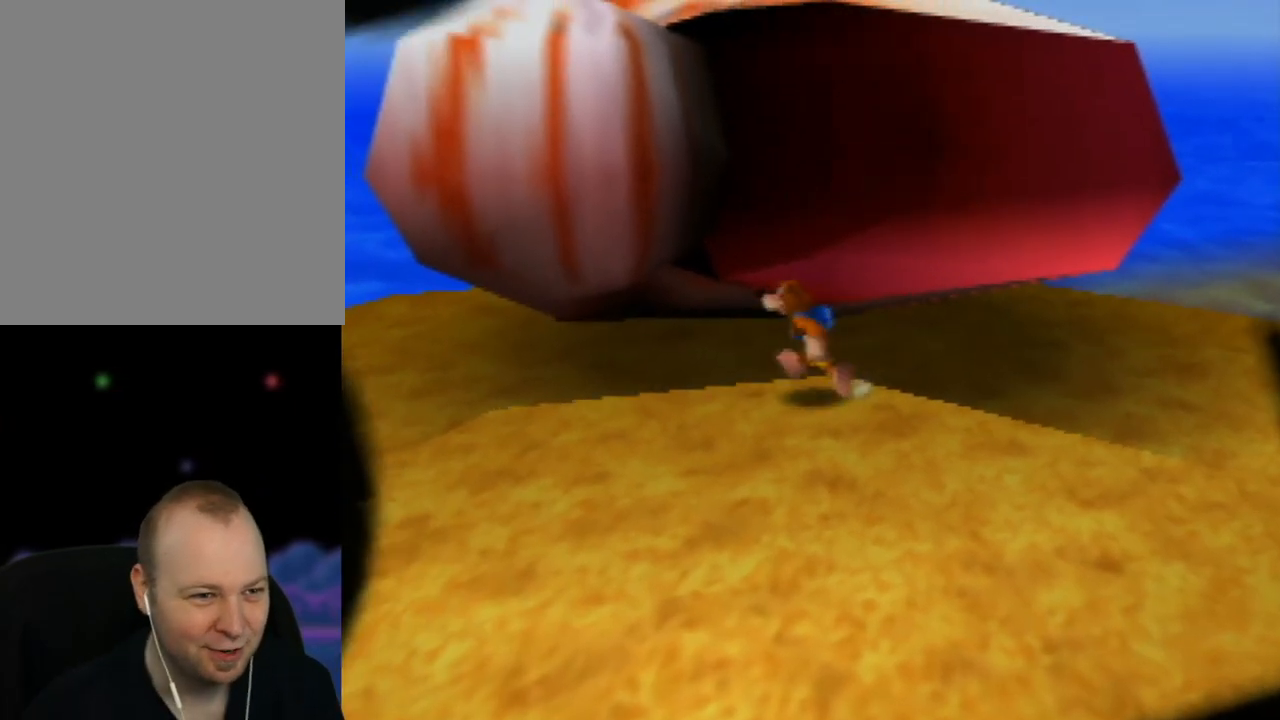
{"buttons": ["C_LEFT"], "left_stick": "up-right", "events": [[183, "left_stick", "center"], [200, "C_LEFT", "down"], [350, "left_stick", "up-right"], [367, "C_LEFT", "up"], [467, "C_LEFT", "down"]]}
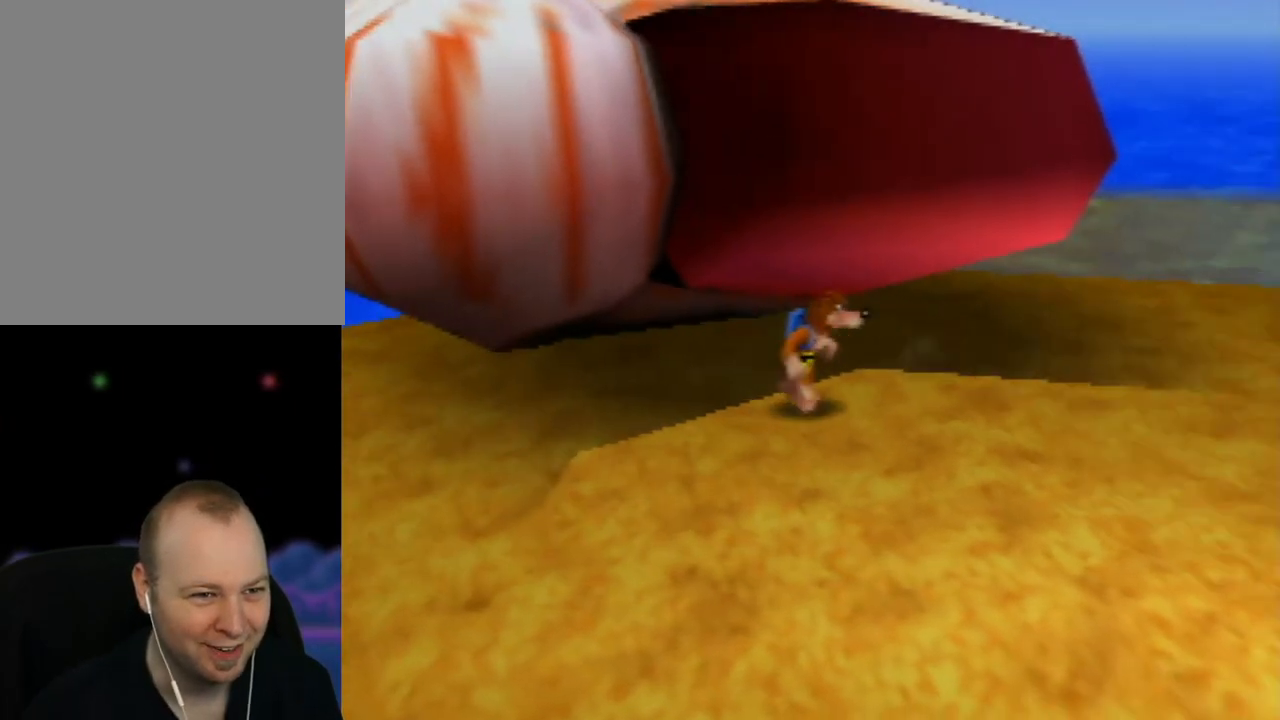
{"buttons": [], "left_stick": "up-right", "events": [[67, "C_LEFT", "up"], [367, "C_LEFT", "down"], [467, "C_LEFT", "up"]]}
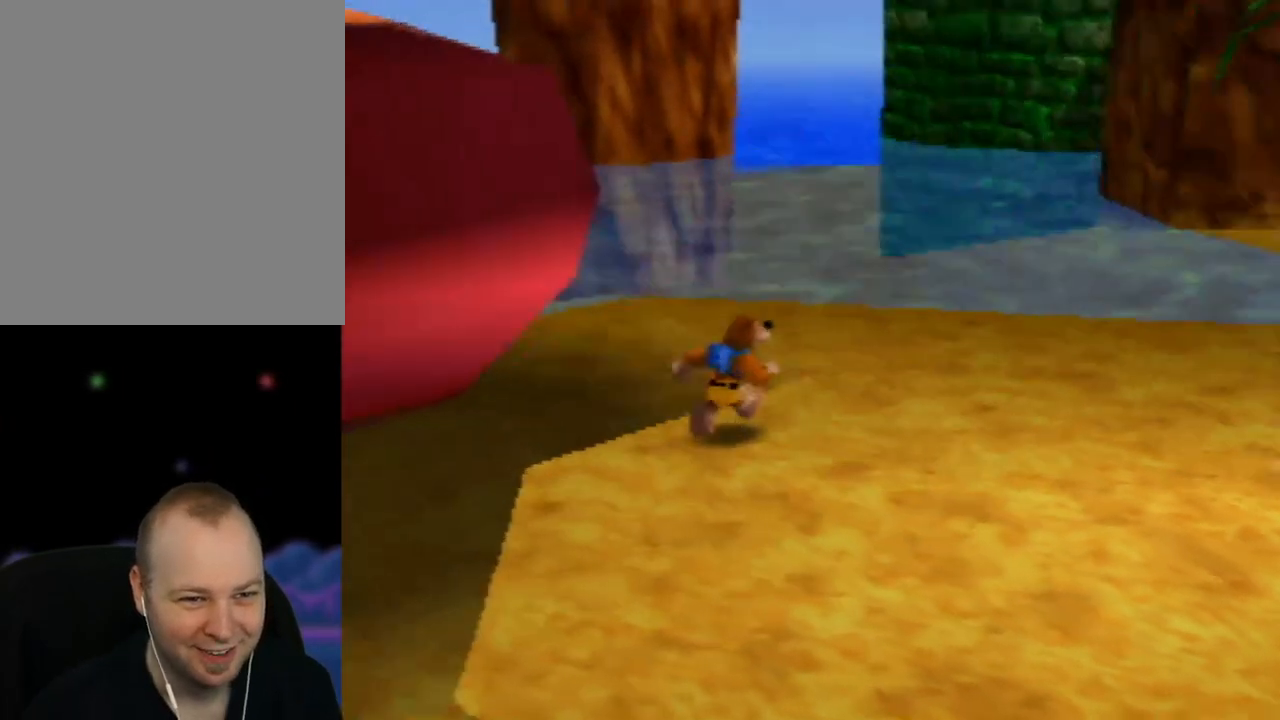
{"buttons": ["C_LEFT"], "left_stick": "up-right", "events": [[500, "C_LEFT", "down"]]}
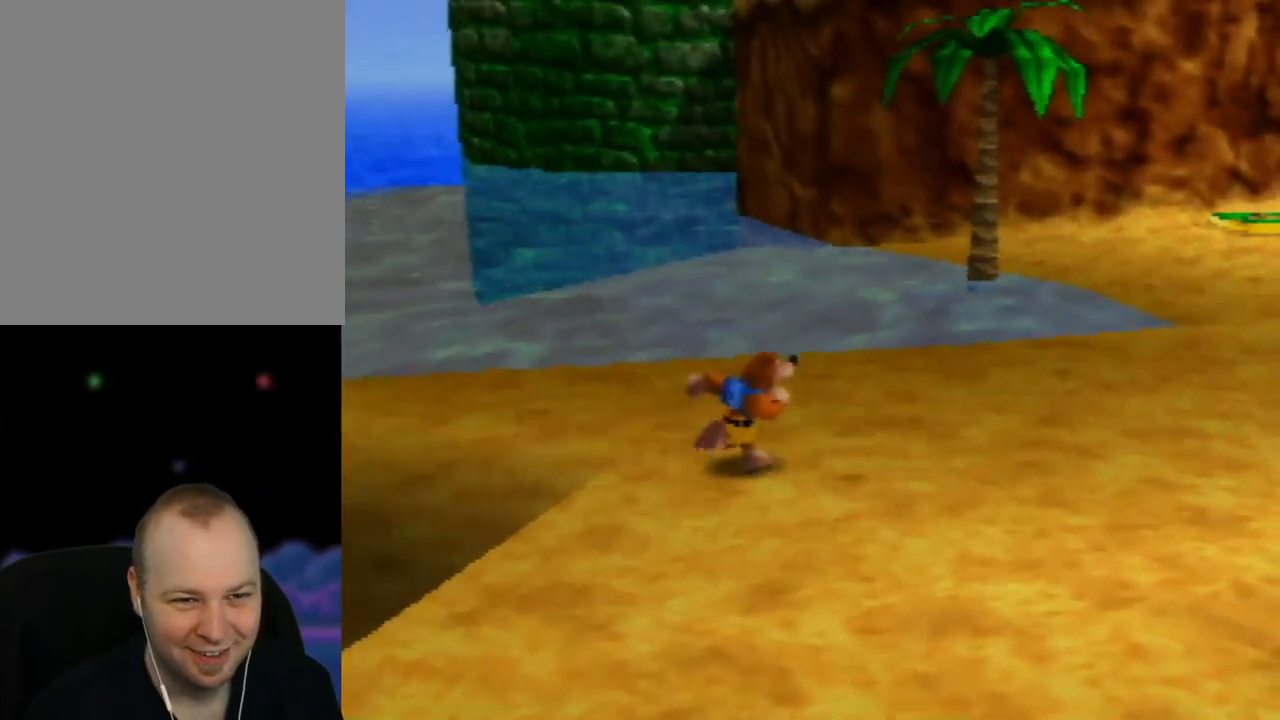
{"buttons": [], "left_stick": "up-right", "events": [[117, "C_LEFT", "up"]]}
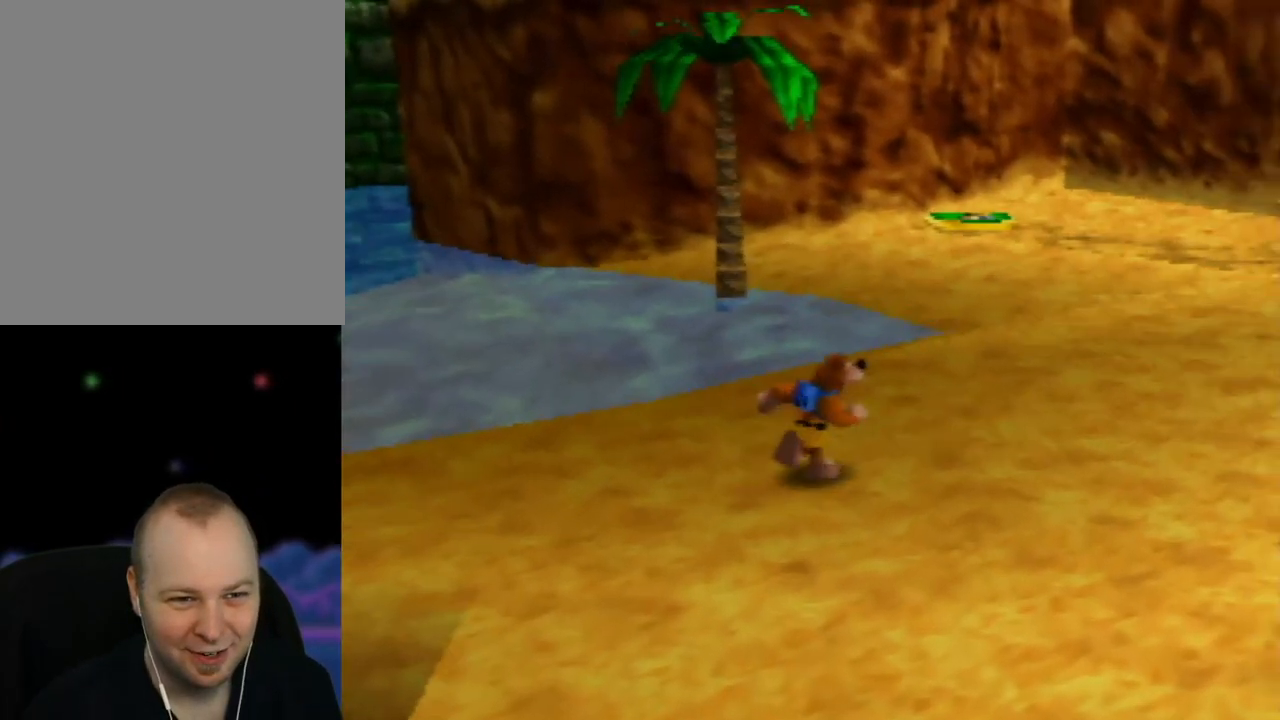
{"buttons": [], "left_stick": "up", "events": [[183, "left_stick", "up"]]}
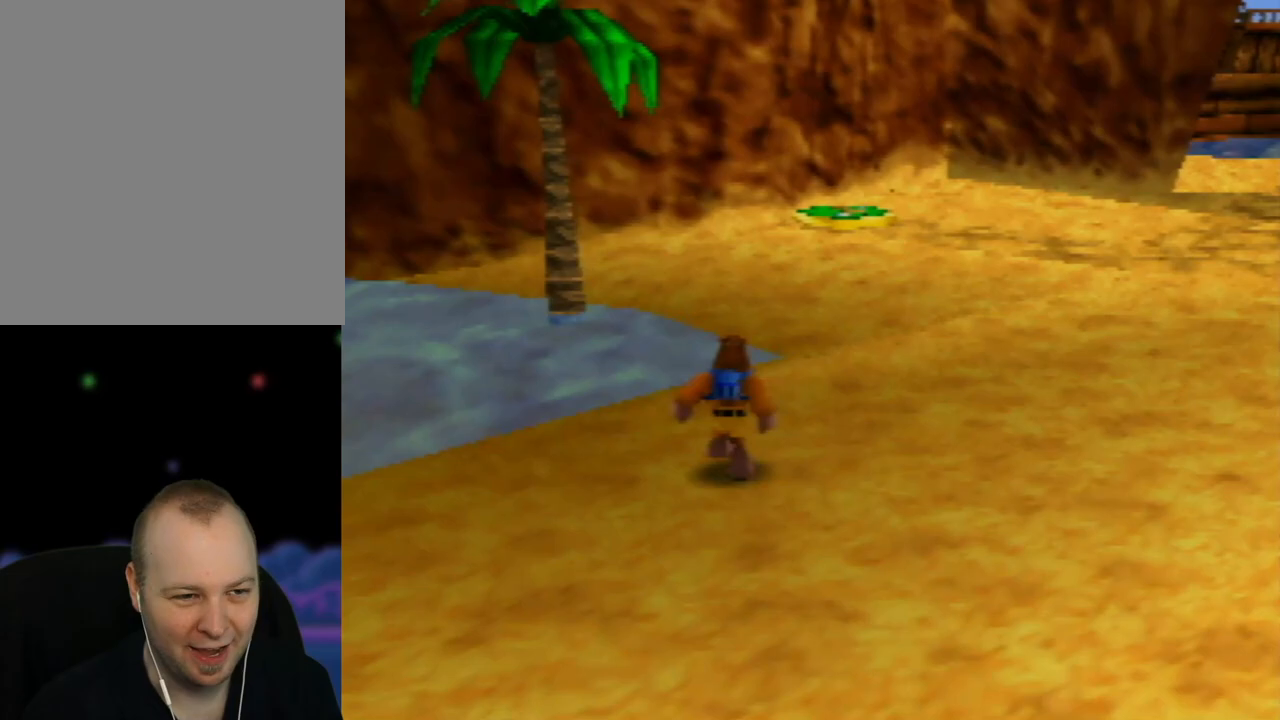
{"buttons": [], "left_stick": "up", "events": []}
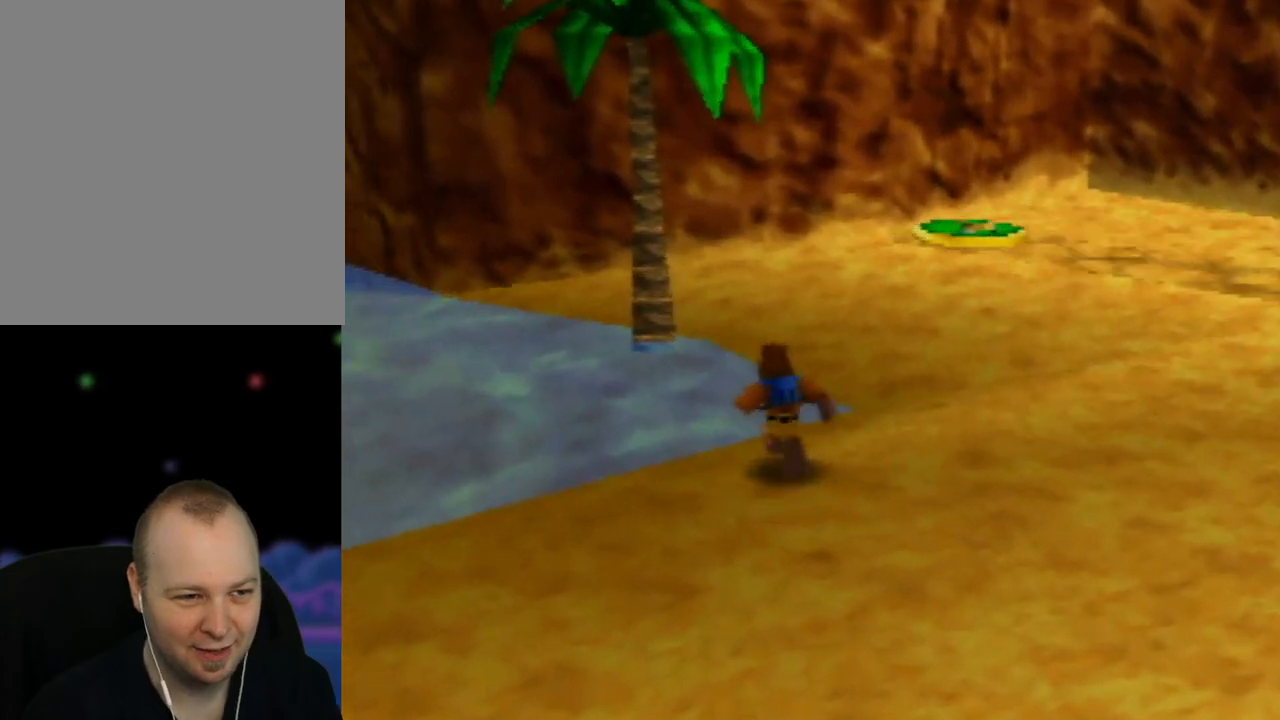
{"buttons": [], "left_stick": "up", "events": []}
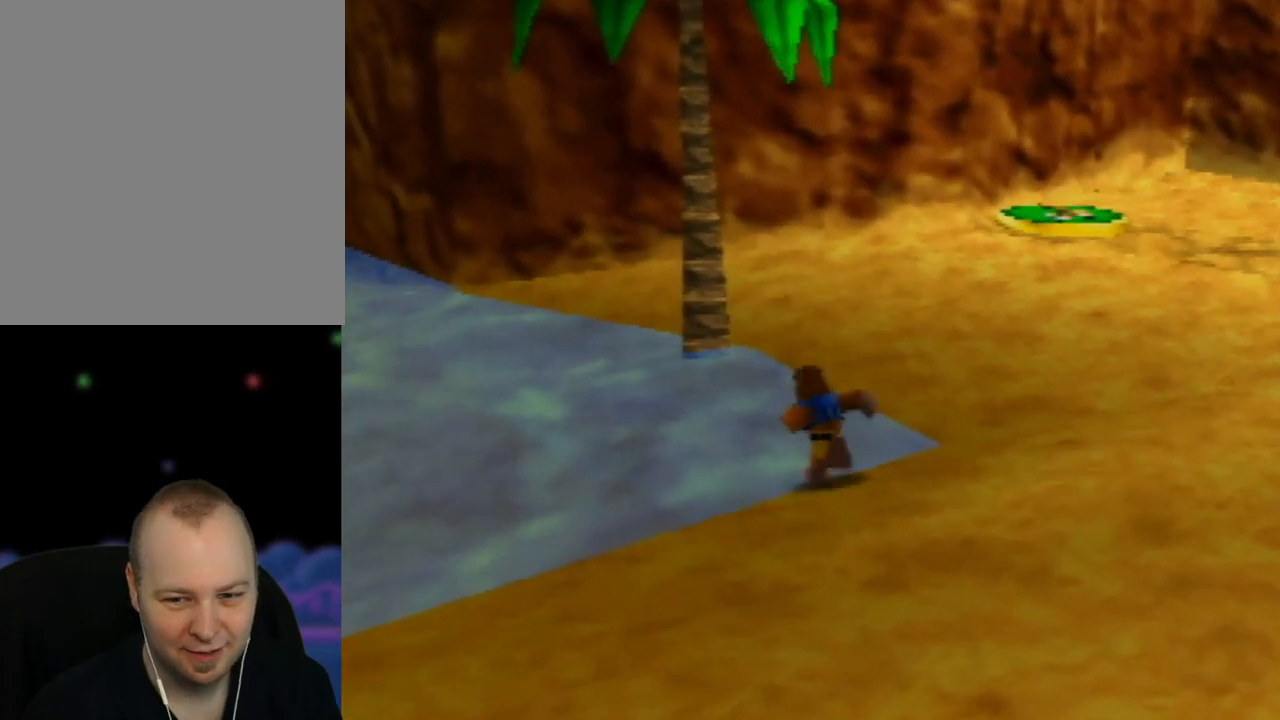
{"buttons": ["A"], "left_stick": "up", "events": [[133, "A", "down"]]}
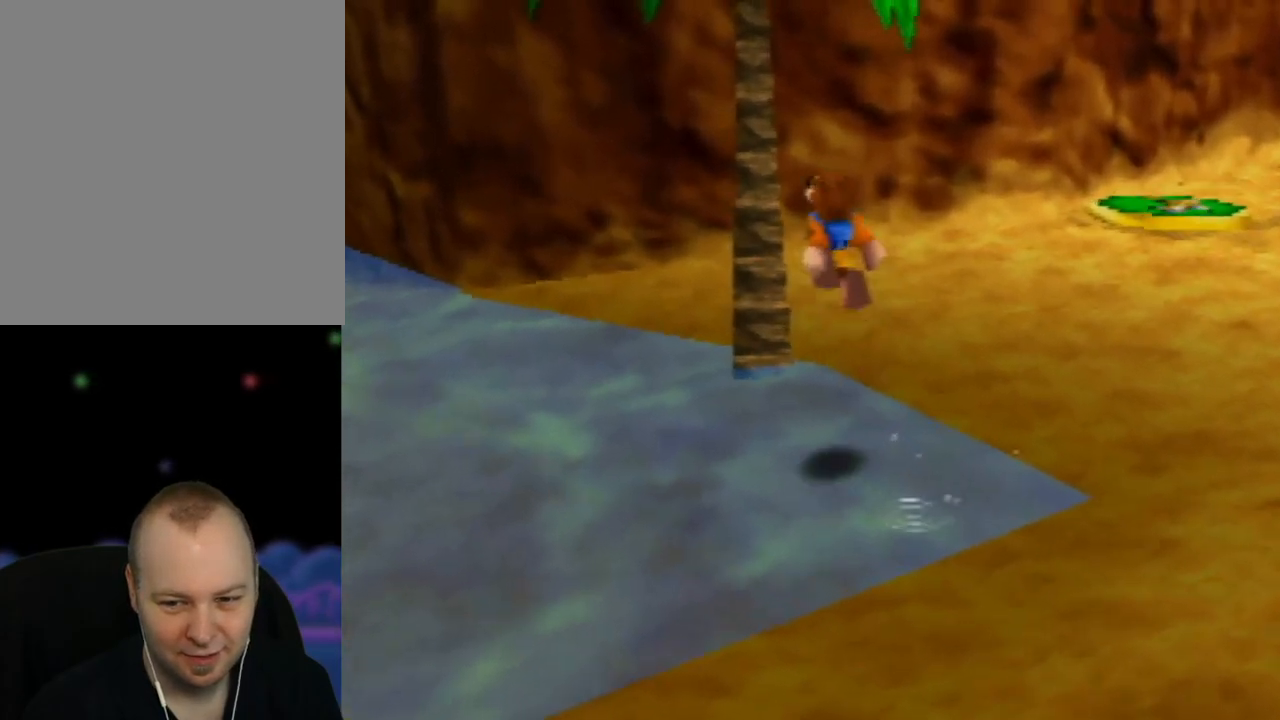
{"buttons": ["A"], "left_stick": "up", "events": []}
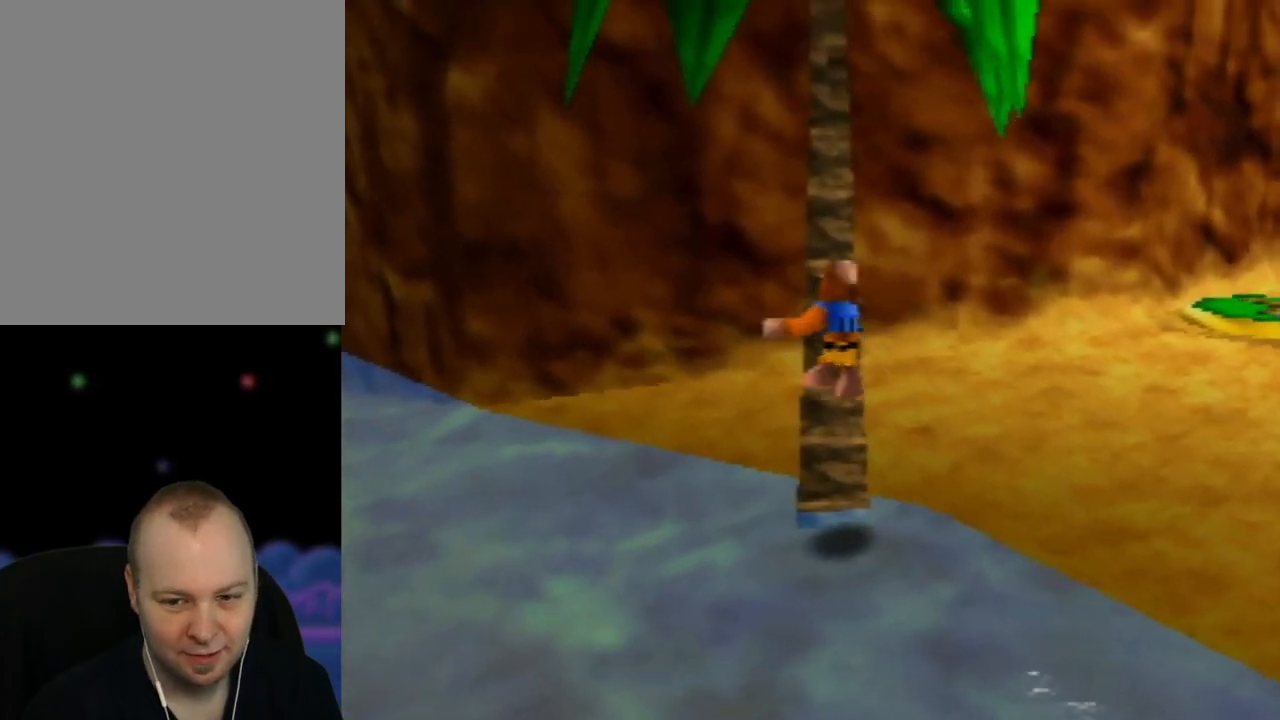
{"buttons": [], "left_stick": "up", "events": [[283, "A", "up"]]}
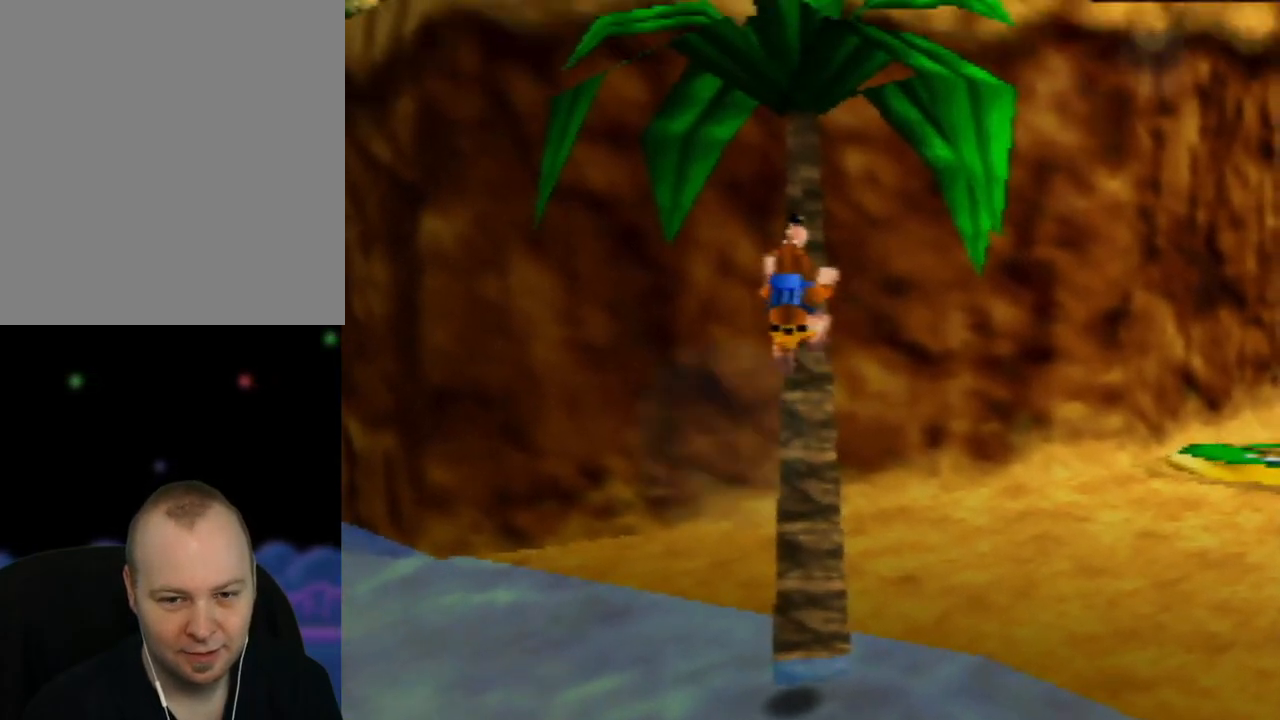
{"buttons": [], "left_stick": "up", "events": []}
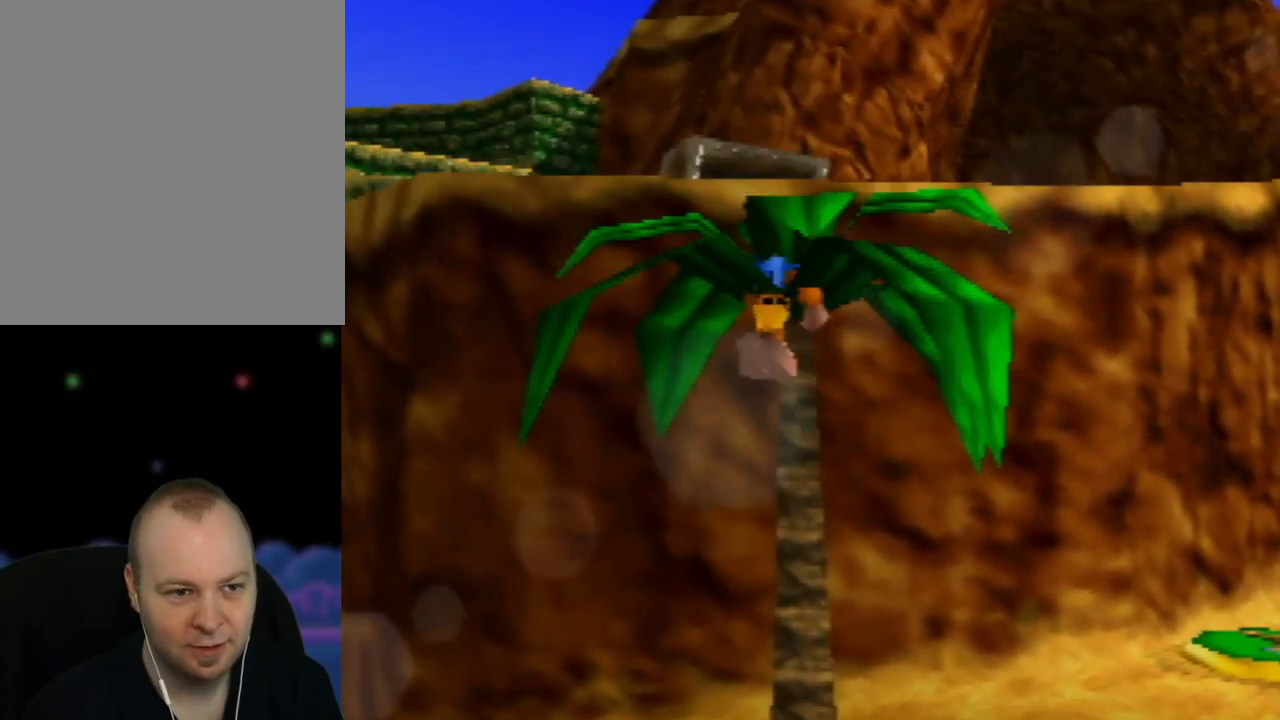
{"buttons": [], "left_stick": "center", "events": [[400, "left_stick", "center"]]}
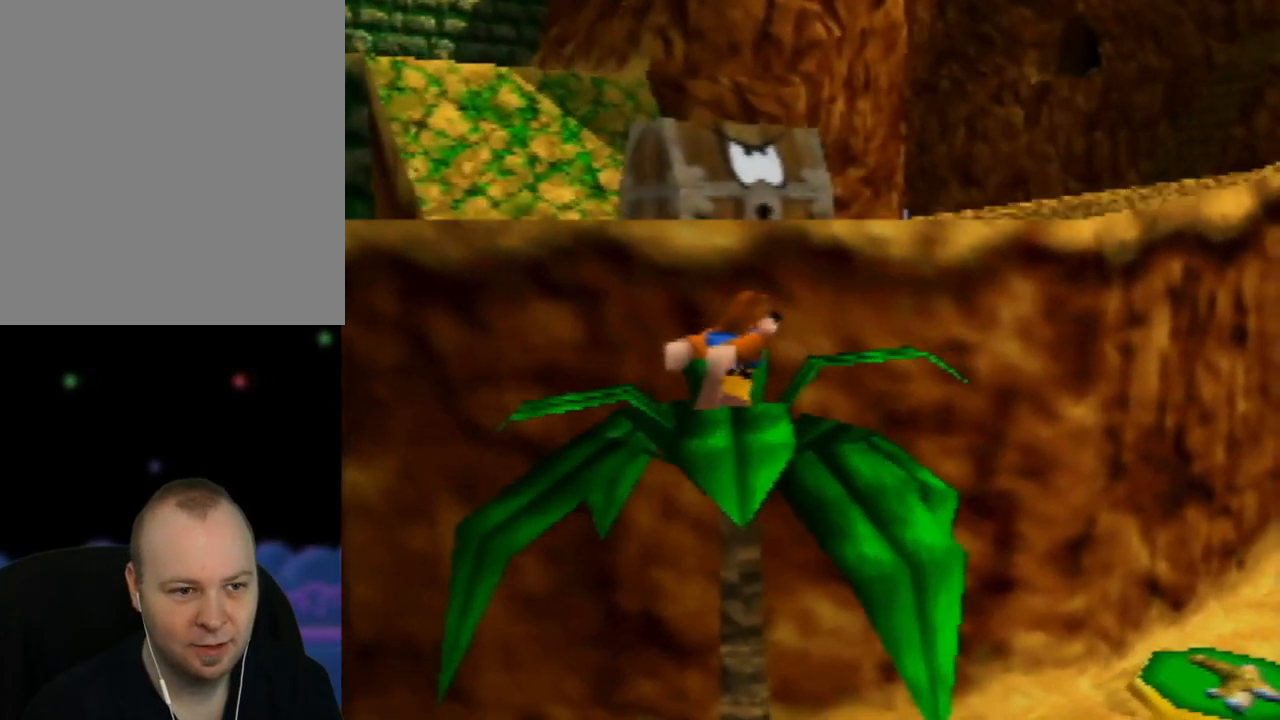
{"buttons": [], "left_stick": "center", "events": []}
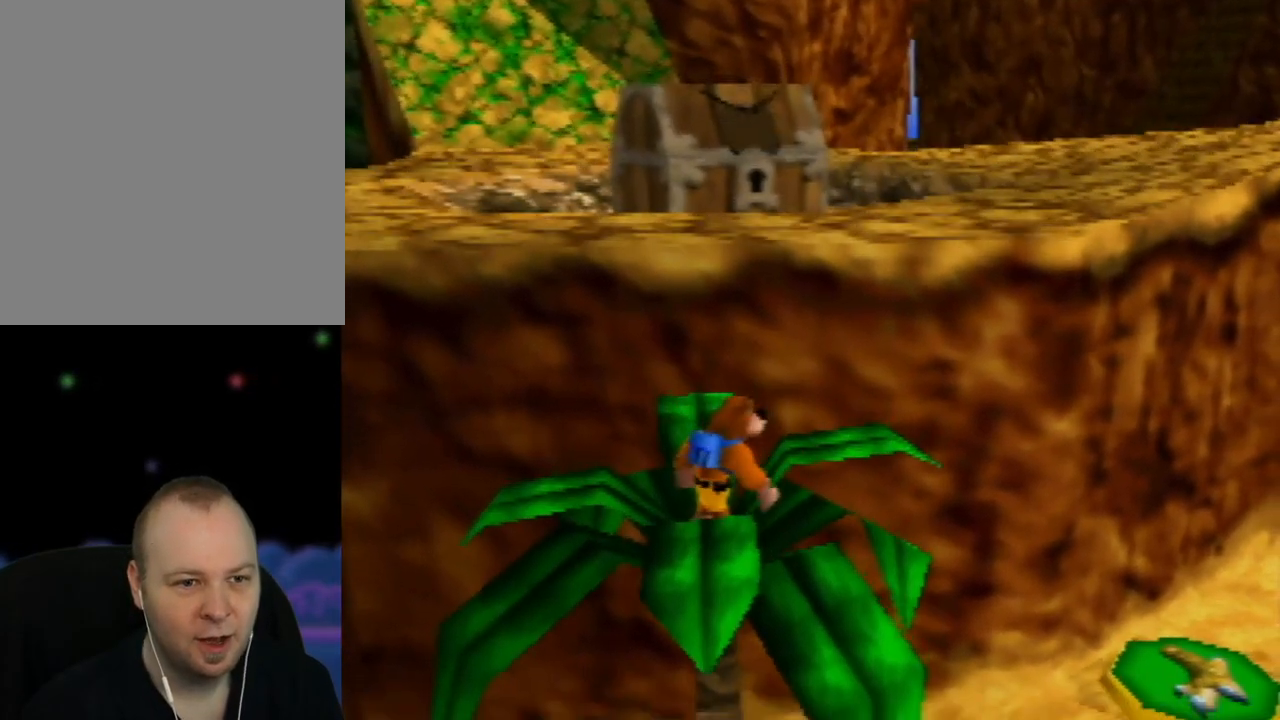
{"buttons": [], "left_stick": "up-left", "events": [[317, "left_stick", "up-left"]]}
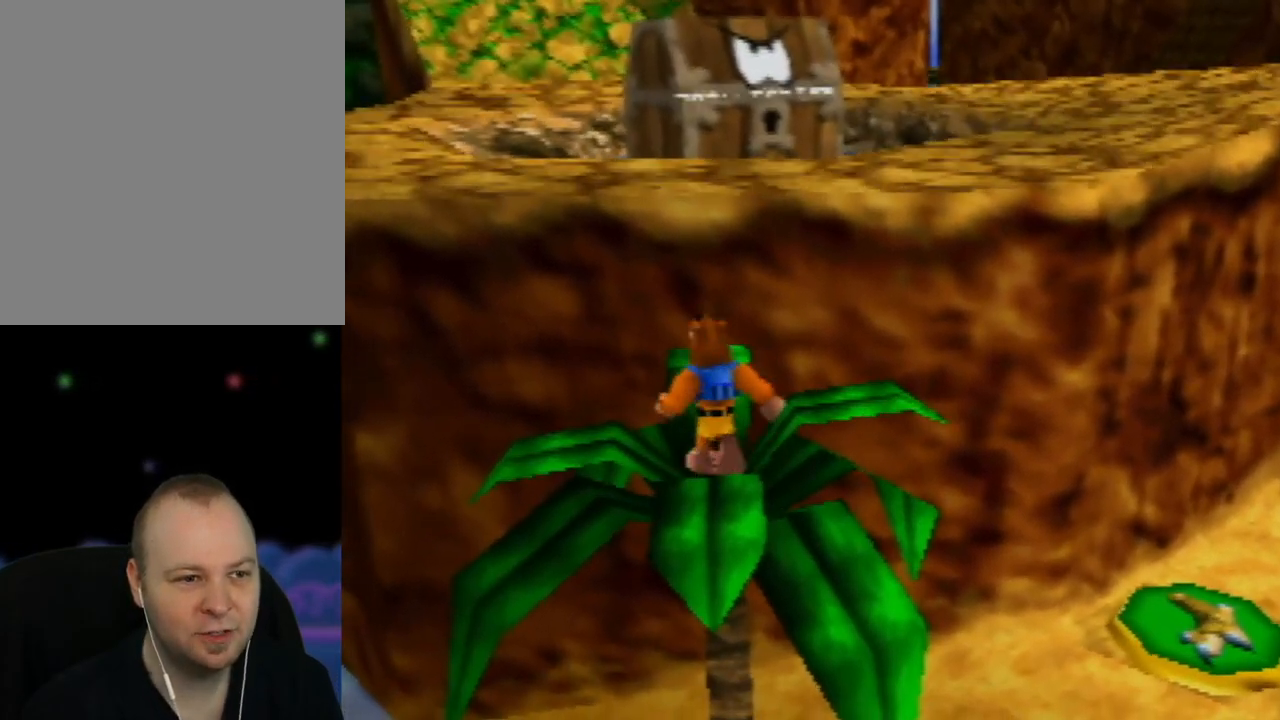
{"buttons": ["A"], "left_stick": "up-left", "events": [[167, "A", "down"]]}
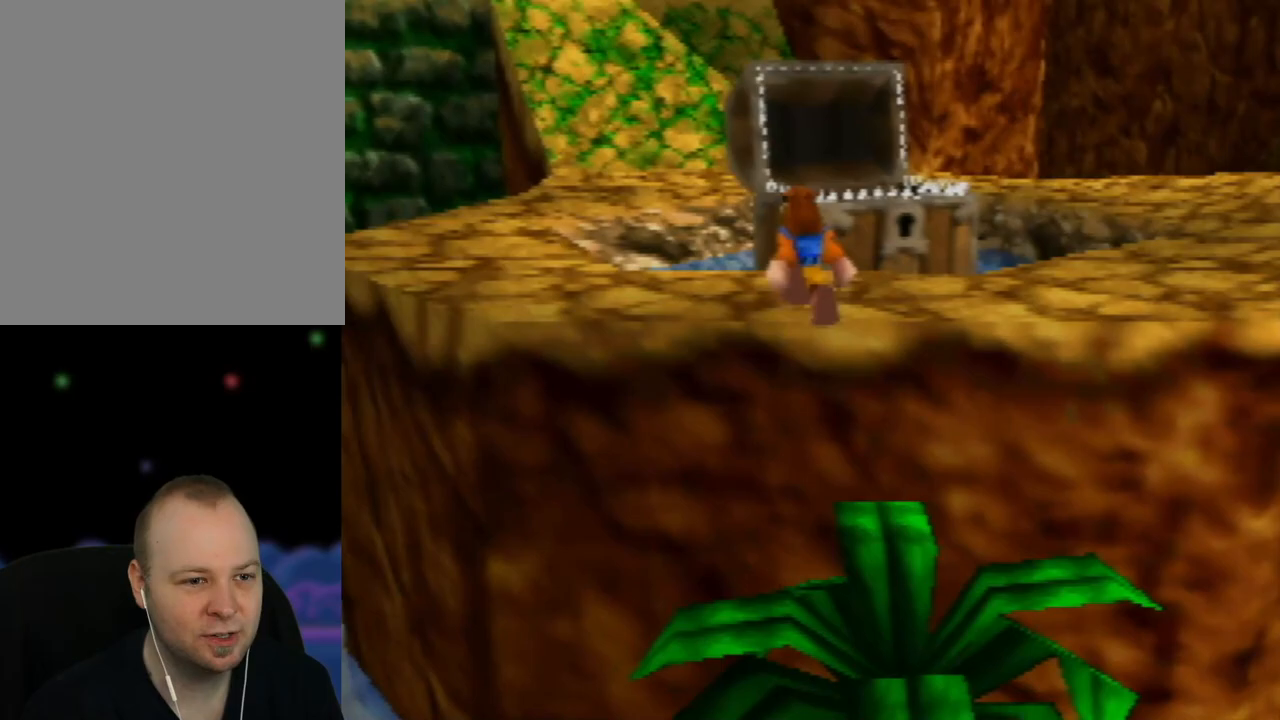
{"buttons": ["A"], "left_stick": "up-left", "events": [[83, "A", "up"], [133, "A", "down"]]}
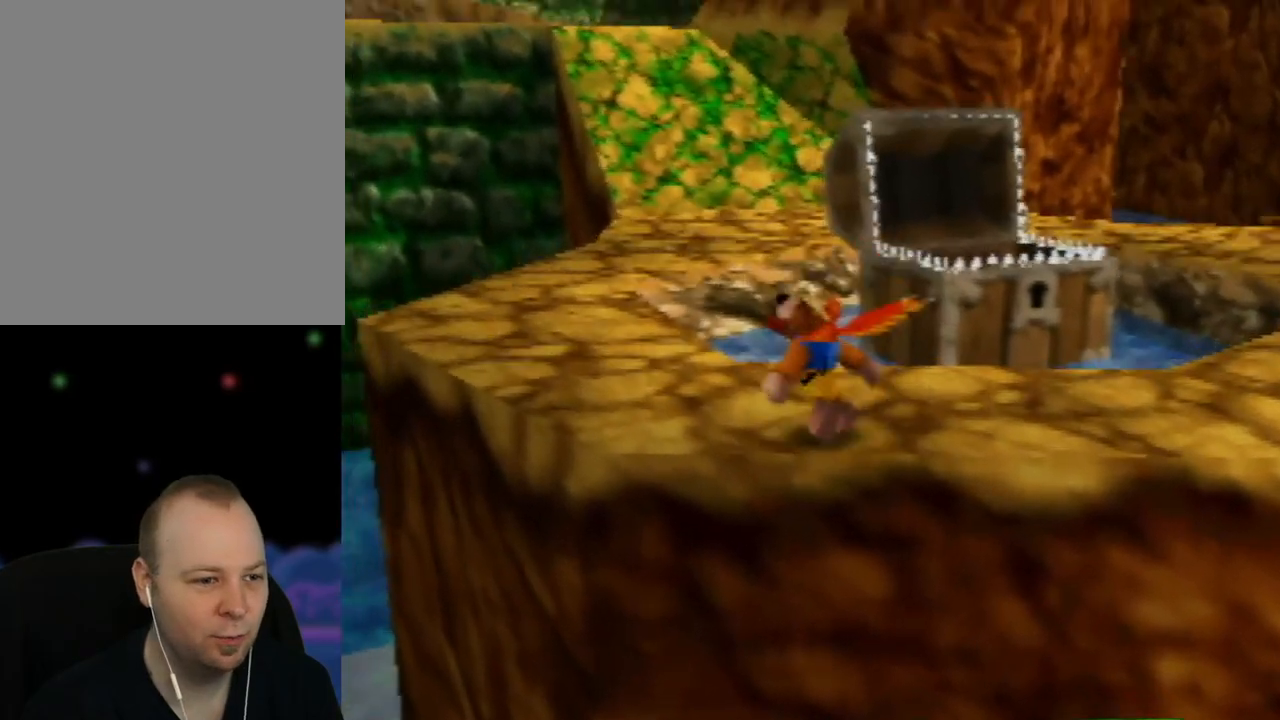
{"buttons": [], "left_stick": "up-left", "events": [[417, "A", "up"]]}
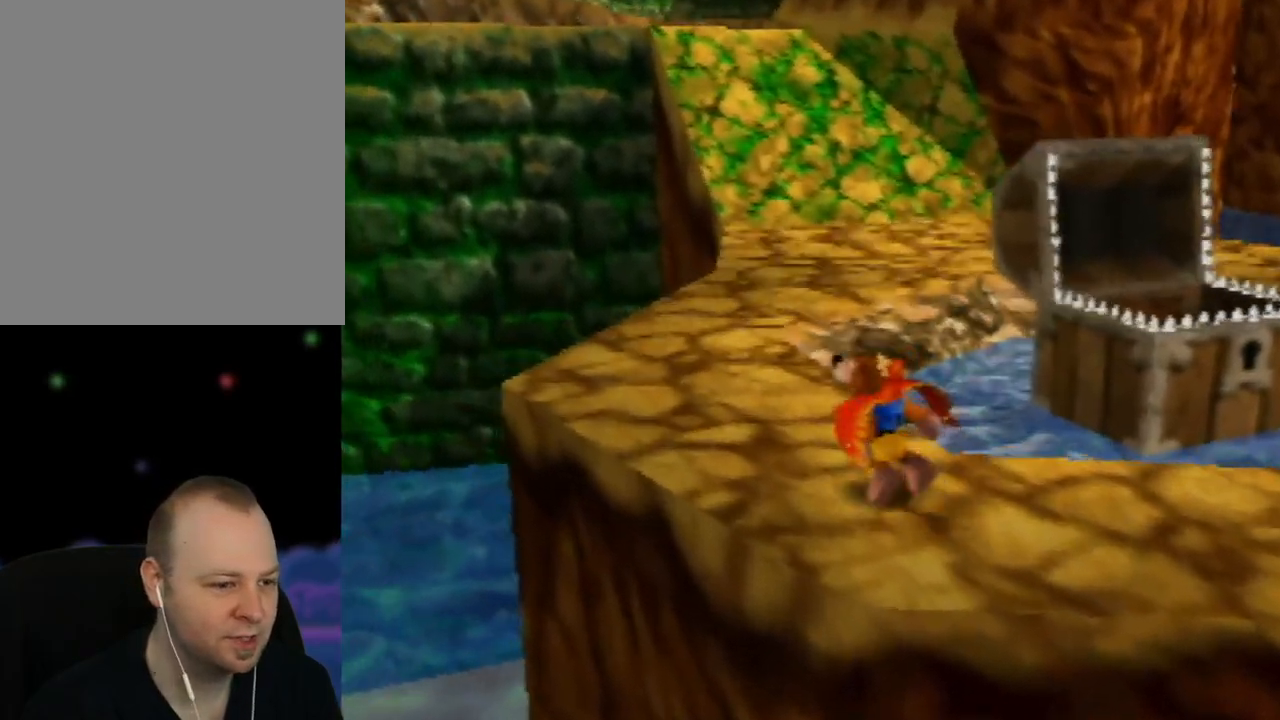
{"buttons": [], "left_stick": "left", "events": [[283, "C_RIGHT", "down"], [400, "left_stick", "center"], [433, "C_RIGHT", "up"], [483, "left_stick", "left"]]}
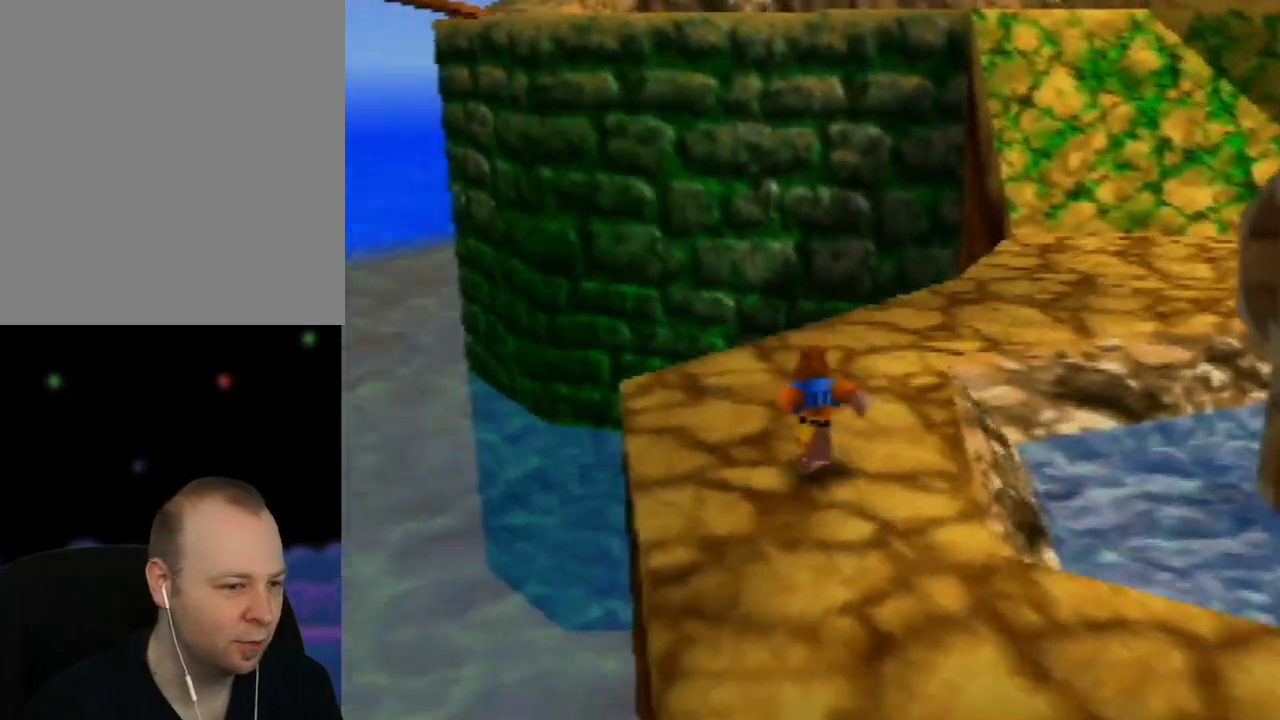
{"buttons": [], "left_stick": "center", "events": [[150, "left_stick", "center"], [333, "C_LEFT", "down"], [467, "C_LEFT", "up"]]}
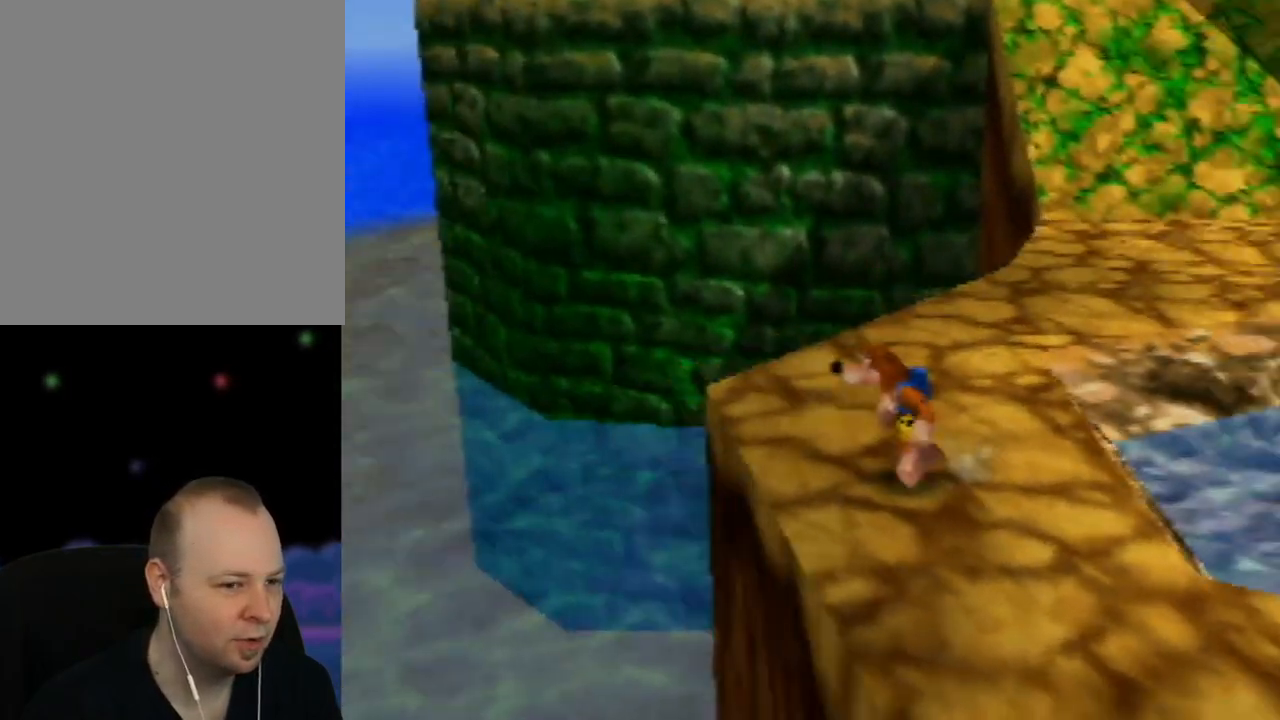
{"buttons": [], "left_stick": "up-left", "events": [[117, "C_LEFT", "down"], [217, "C_LEFT", "up"], [367, "left_stick", "up-left"]]}
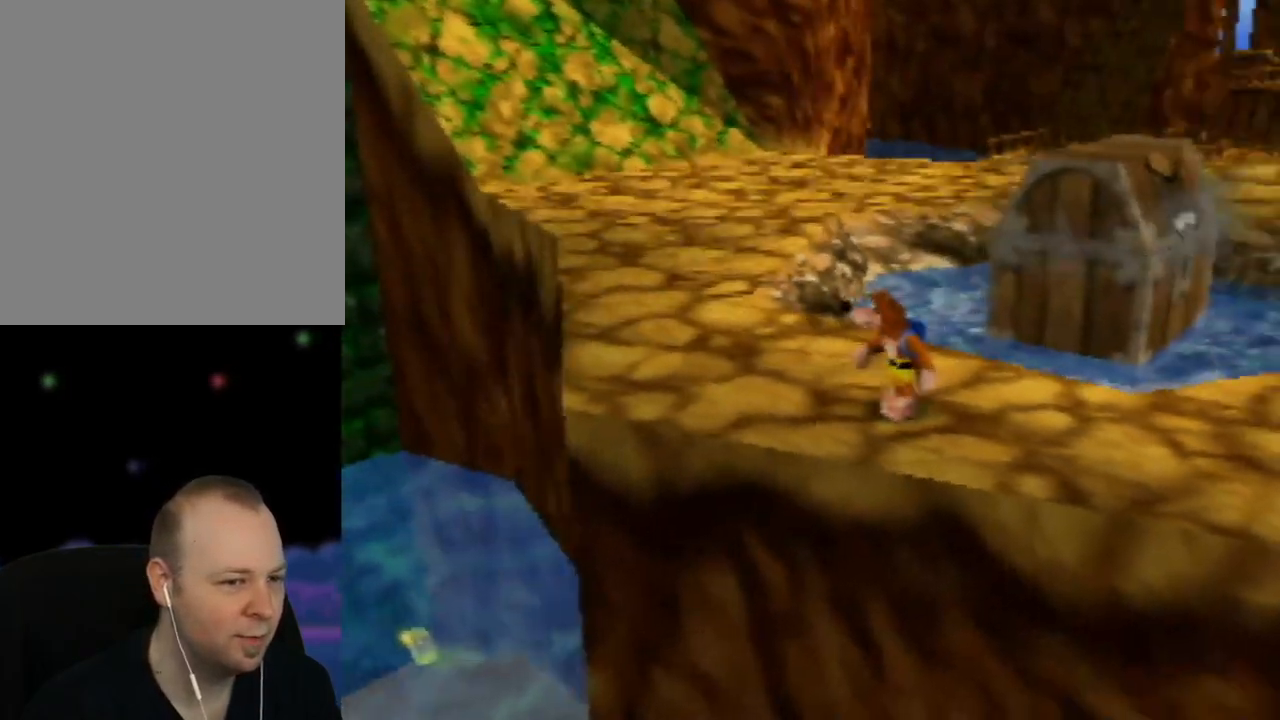
{"buttons": ["C_RIGHT"], "left_stick": "center", "events": [[267, "left_stick", "center"], [500, "C_RIGHT", "down"]]}
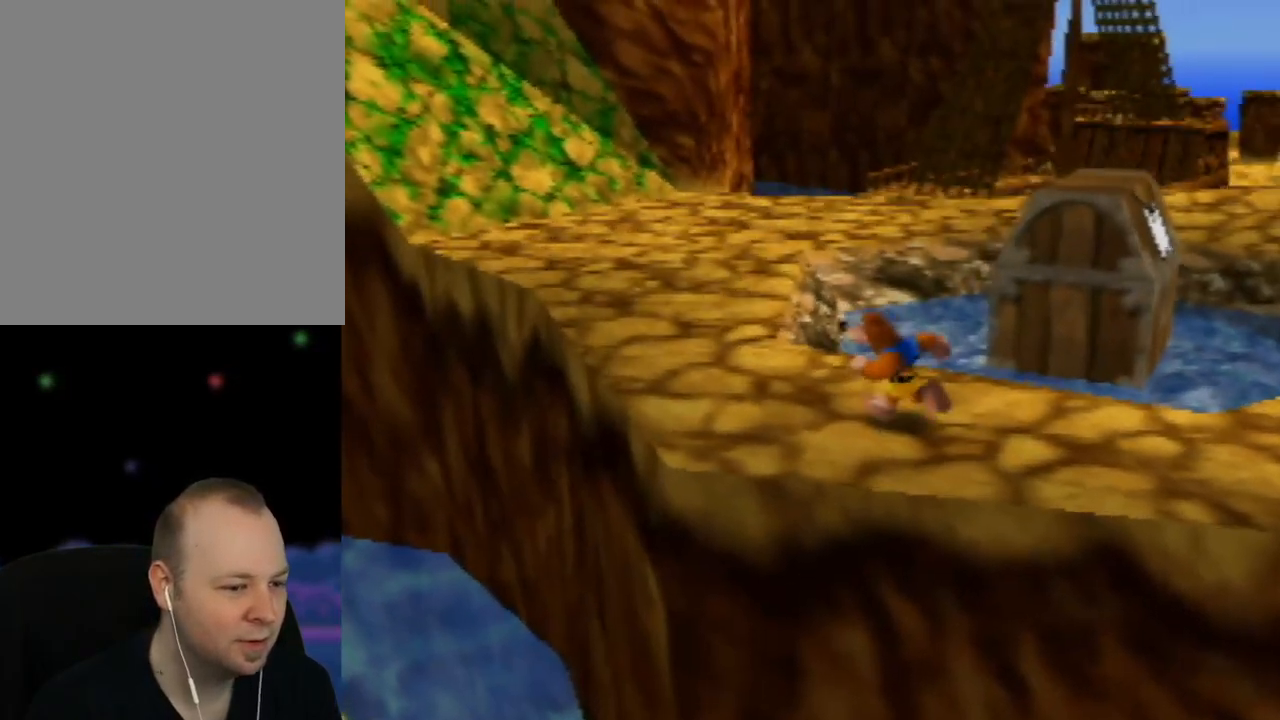
{"buttons": [], "left_stick": "center", "events": [[83, "C_RIGHT", "up"], [333, "C_LEFT", "down"], [433, "C_LEFT", "up"]]}
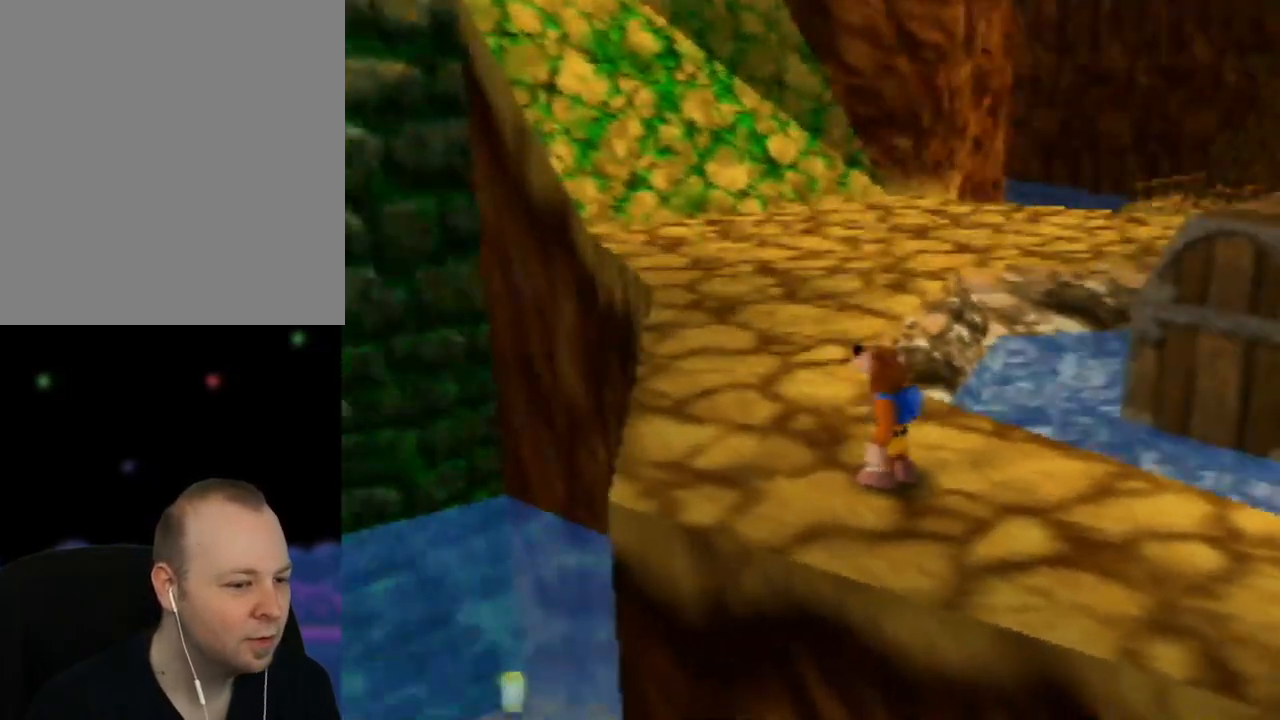
{"buttons": ["C_RIGHT"], "left_stick": "center", "events": [[50, "left_stick", "left"], [217, "left_stick", "center"], [433, "C_RIGHT", "down"]]}
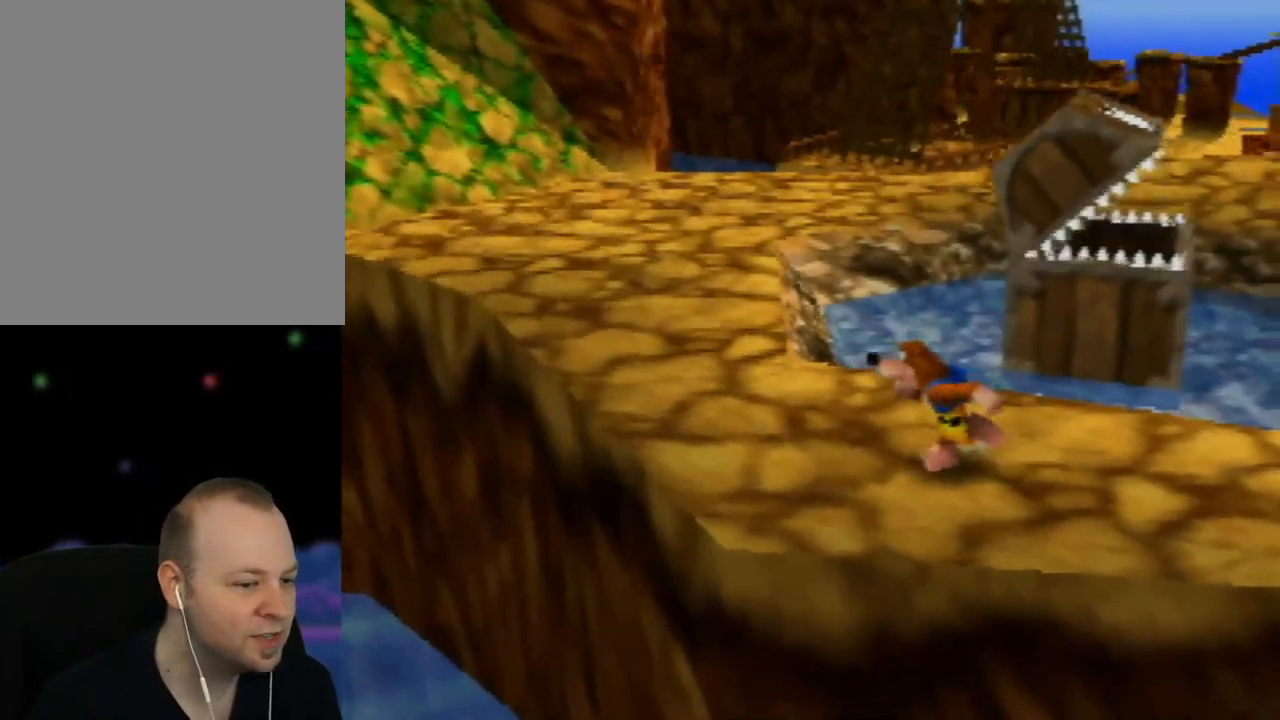
{"buttons": [], "left_stick": "center", "events": [[33, "C_RIGHT", "up"]]}